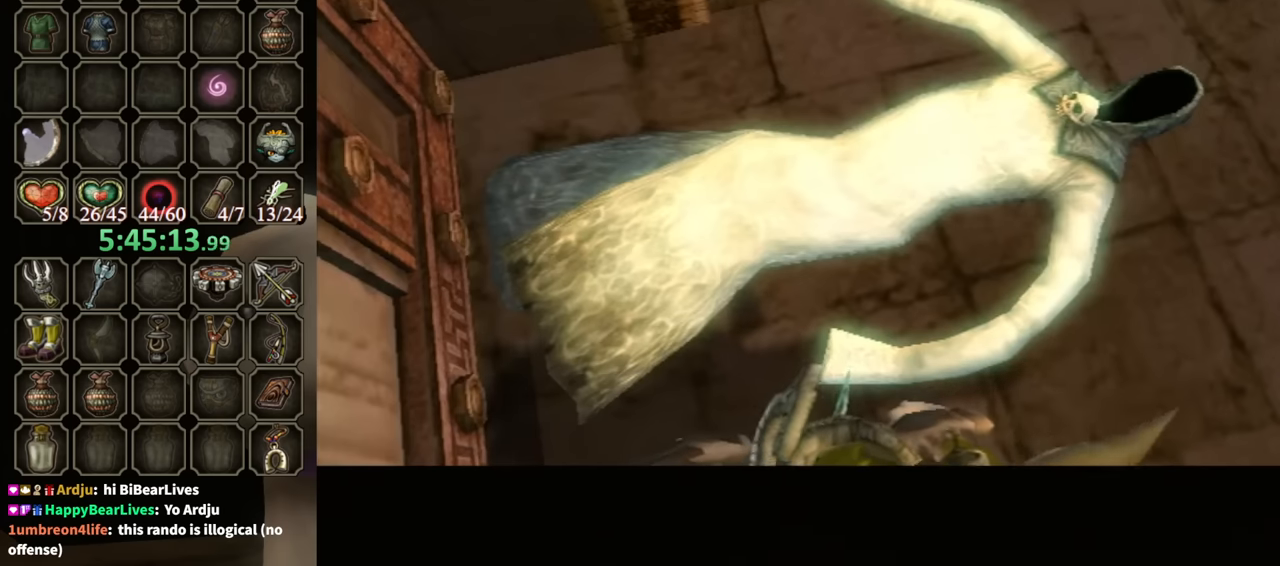
Gameplay with a controller (Nintendo layout); each line is a JSON object with the inputs held at the frame after it. "events" lists button and stick changes between this image and that frame as [ms after this image, input, new state], when the widget could be followed in between. Not read: L3 R3.
{"buttons": [], "left_stick": "center", "right_stick": "center", "events": [[233, "A", "down"], [500, "A", "up"]]}
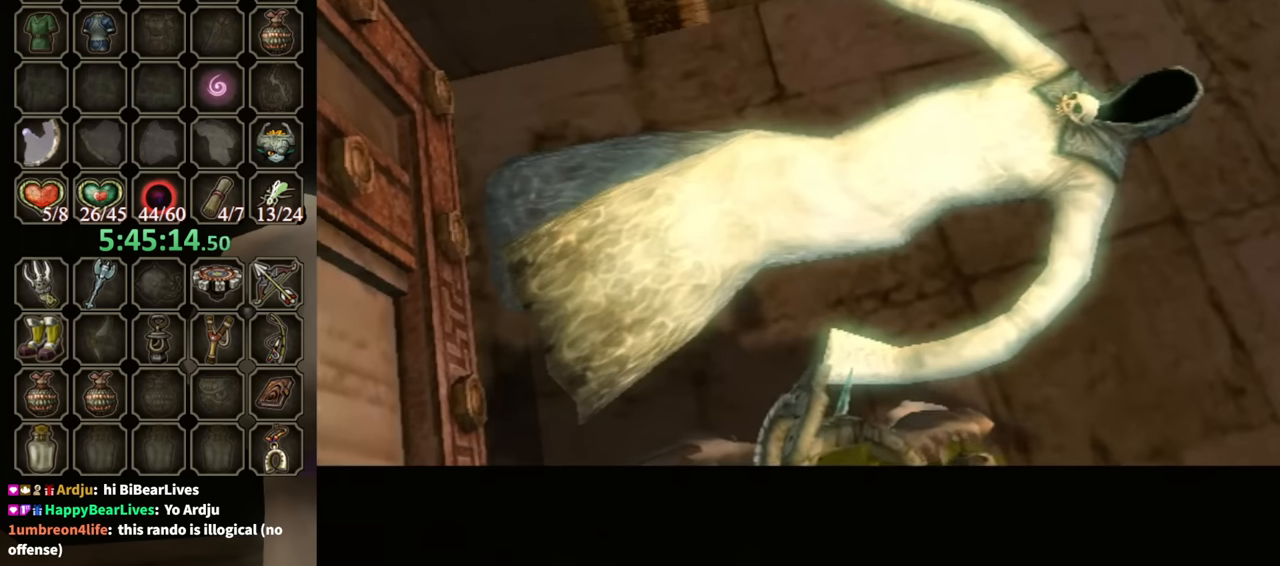
{"buttons": [], "left_stick": "center", "right_stick": "center", "events": [[133, "A", "down"], [200, "A", "up"], [300, "A", "down"], [366, "A", "up"], [433, "A", "down"], [500, "A", "up"]]}
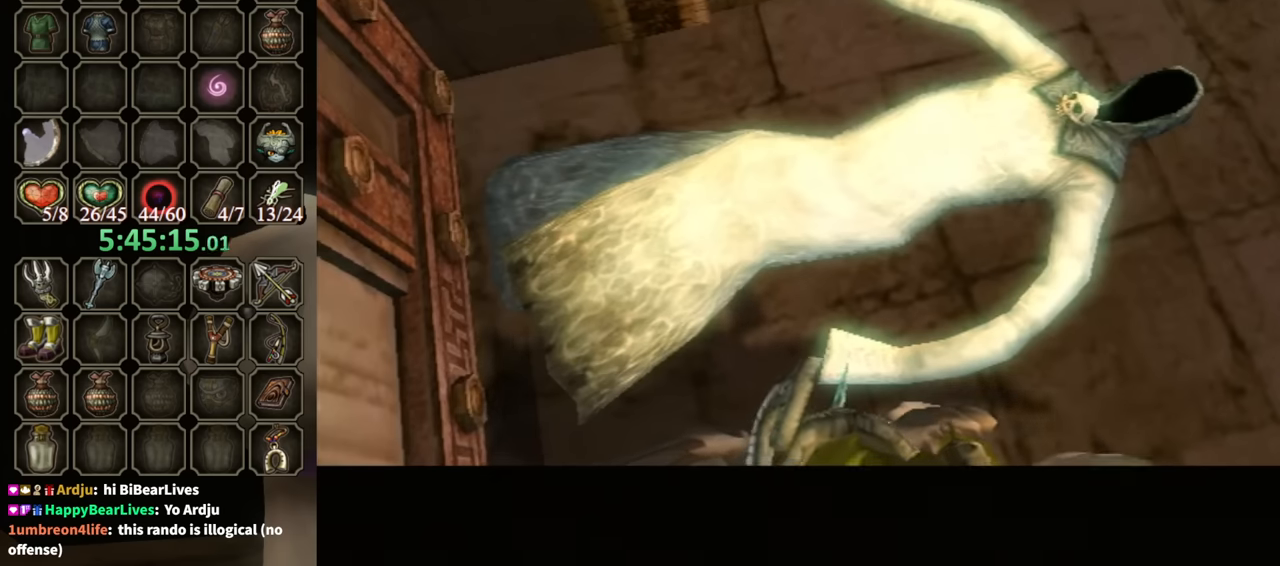
{"buttons": [], "left_stick": "center", "right_stick": "center", "events": [[100, "A", "down"], [200, "A", "up"], [266, "A", "down"], [333, "A", "up"], [433, "A", "down"], [466, "A", "up"]]}
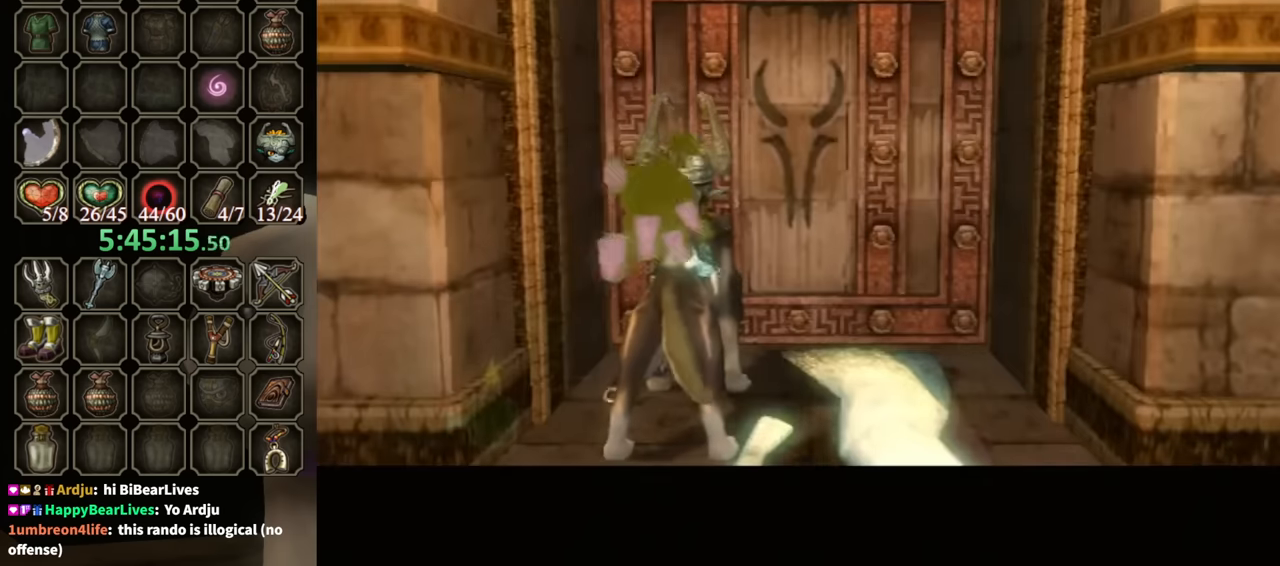
{"buttons": [], "left_stick": "center", "right_stick": "center", "events": [[66, "A", "down"], [100, "A", "up"]]}
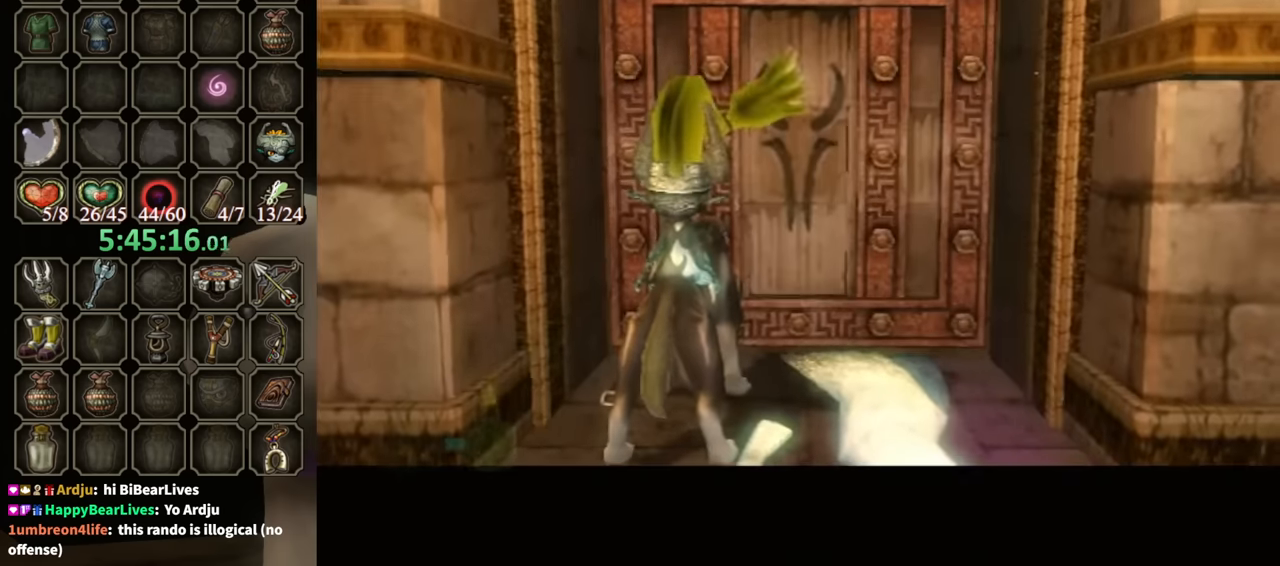
{"buttons": [], "left_stick": "center", "right_stick": "center", "events": []}
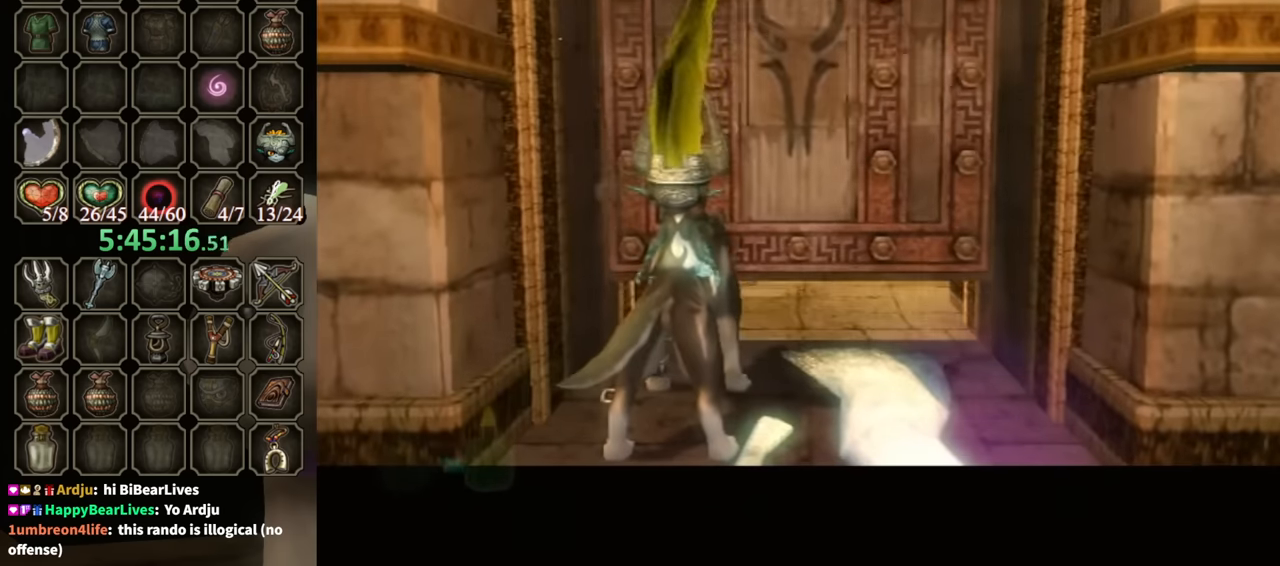
{"buttons": [], "left_stick": "center", "right_stick": "center", "events": []}
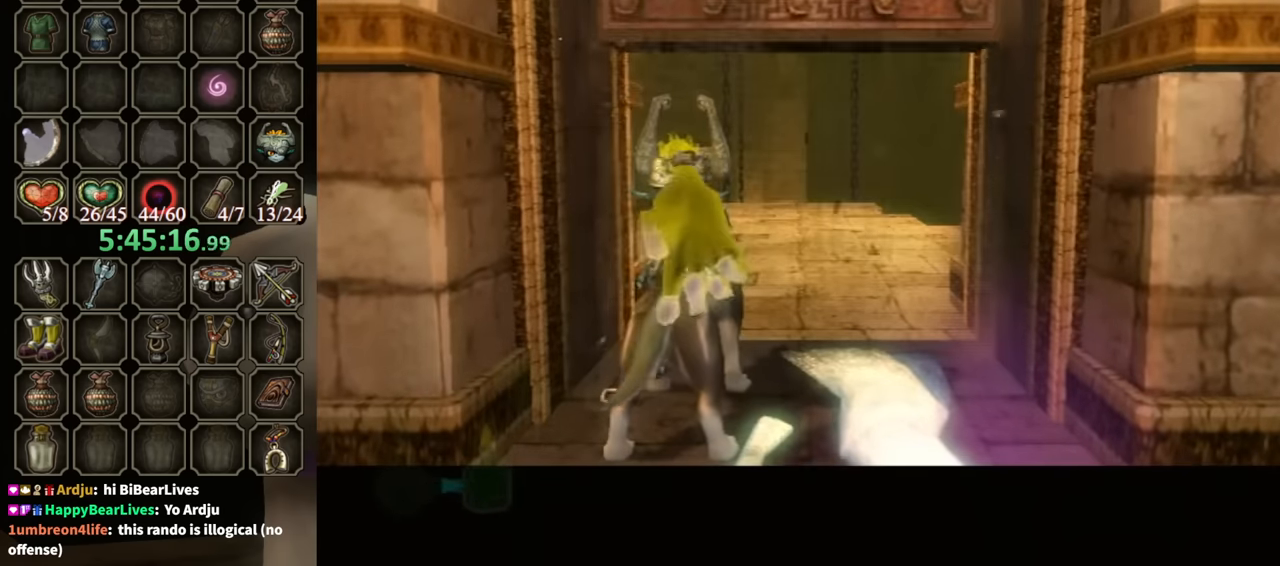
{"buttons": [], "left_stick": "center", "right_stick": "center", "events": []}
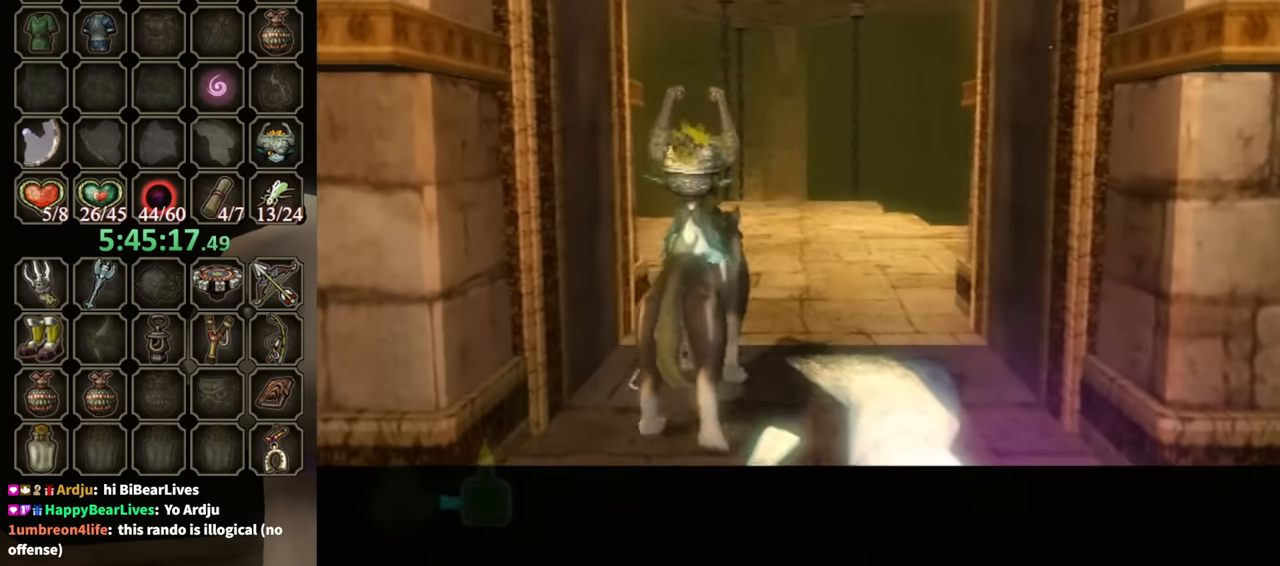
{"buttons": [], "left_stick": "up-right", "right_stick": "center", "events": [[366, "left_stick", "up-right"]]}
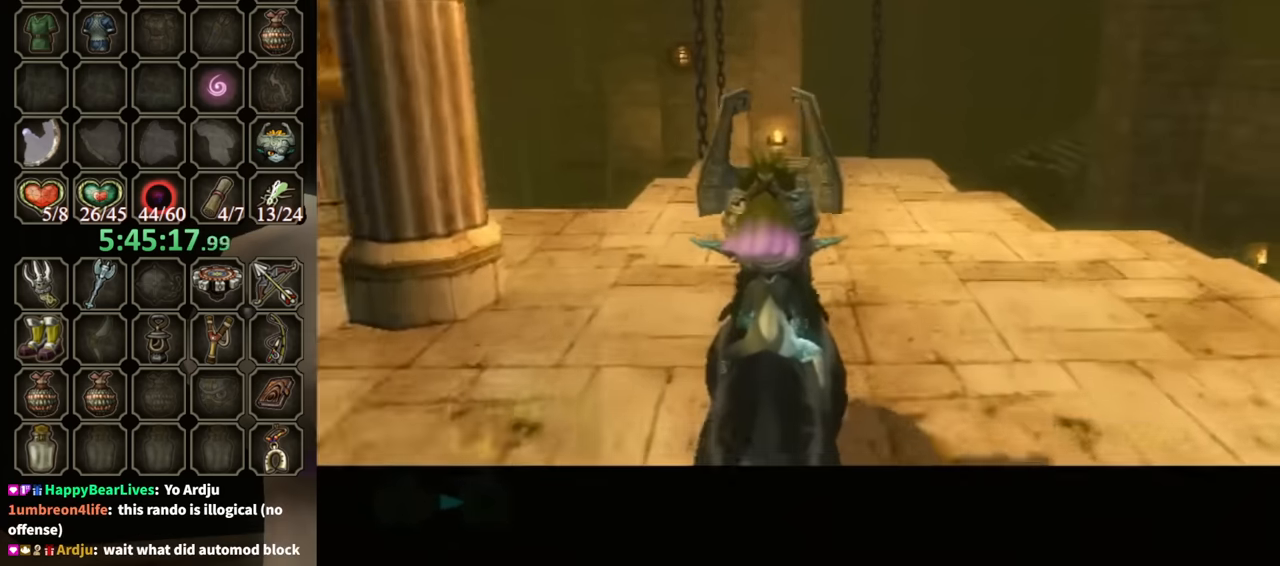
{"buttons": [], "left_stick": "up-right", "right_stick": "center", "events": []}
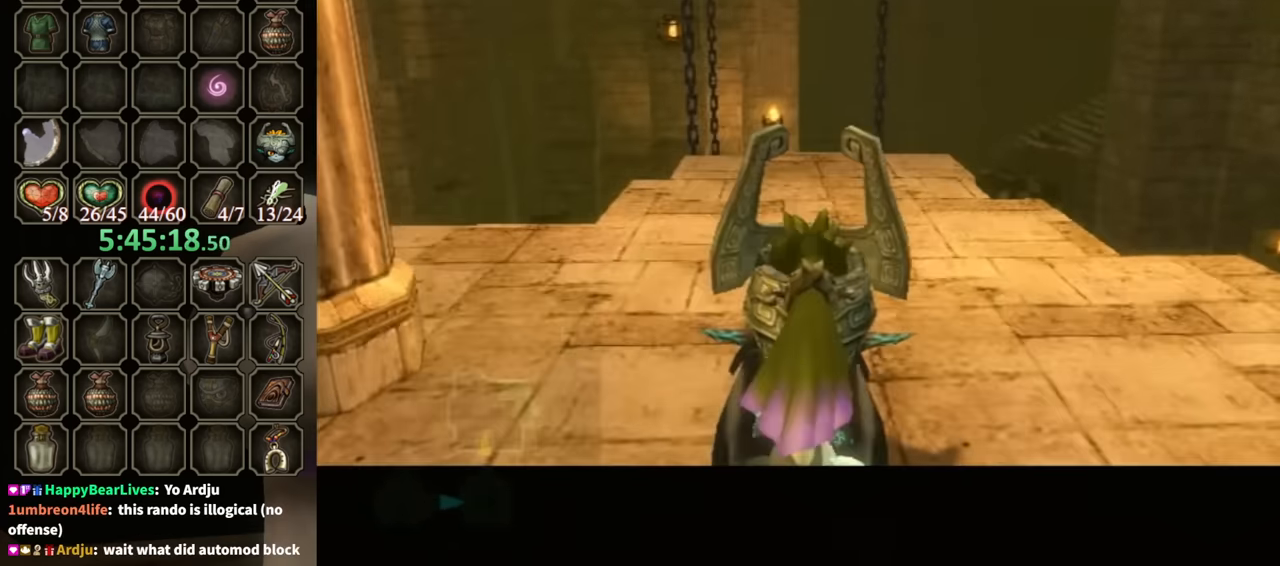
{"buttons": [], "left_stick": "up-right", "right_stick": "center", "events": []}
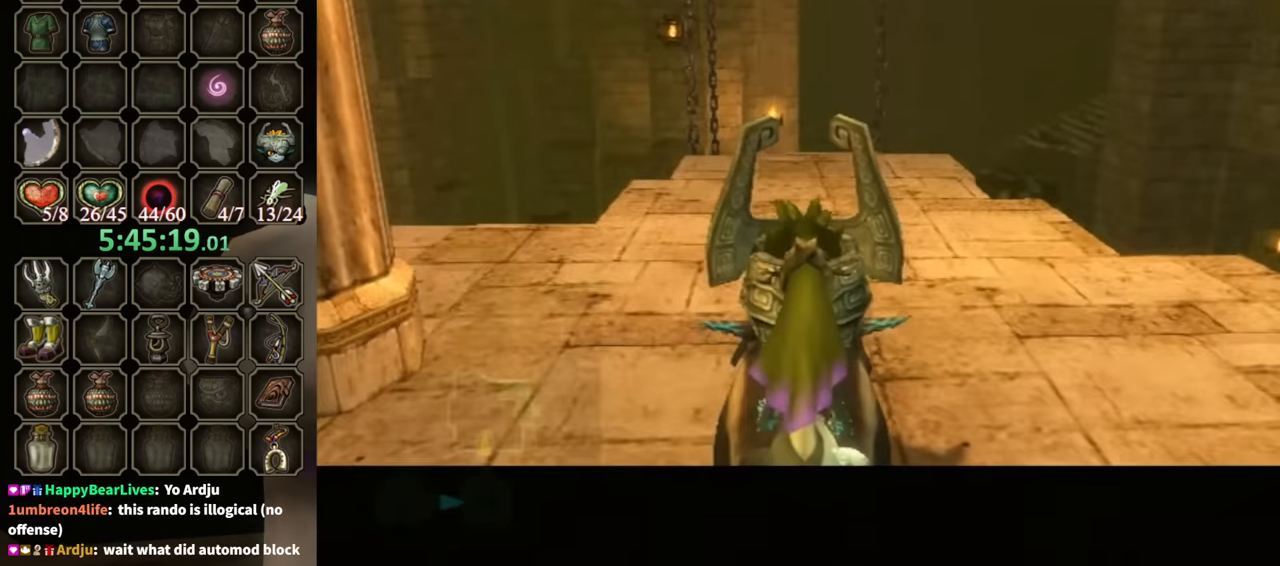
{"buttons": [], "left_stick": "up-right", "right_stick": "center", "events": []}
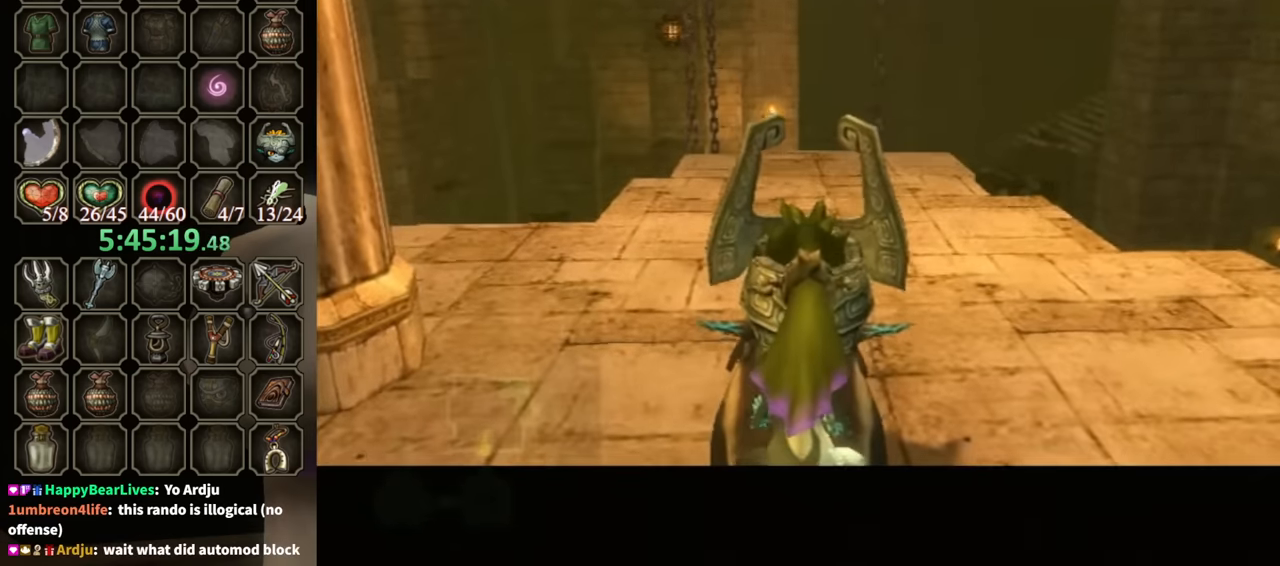
{"buttons": ["R1"], "left_stick": "up-right", "right_stick": "center", "events": [[500, "R1", "down"]]}
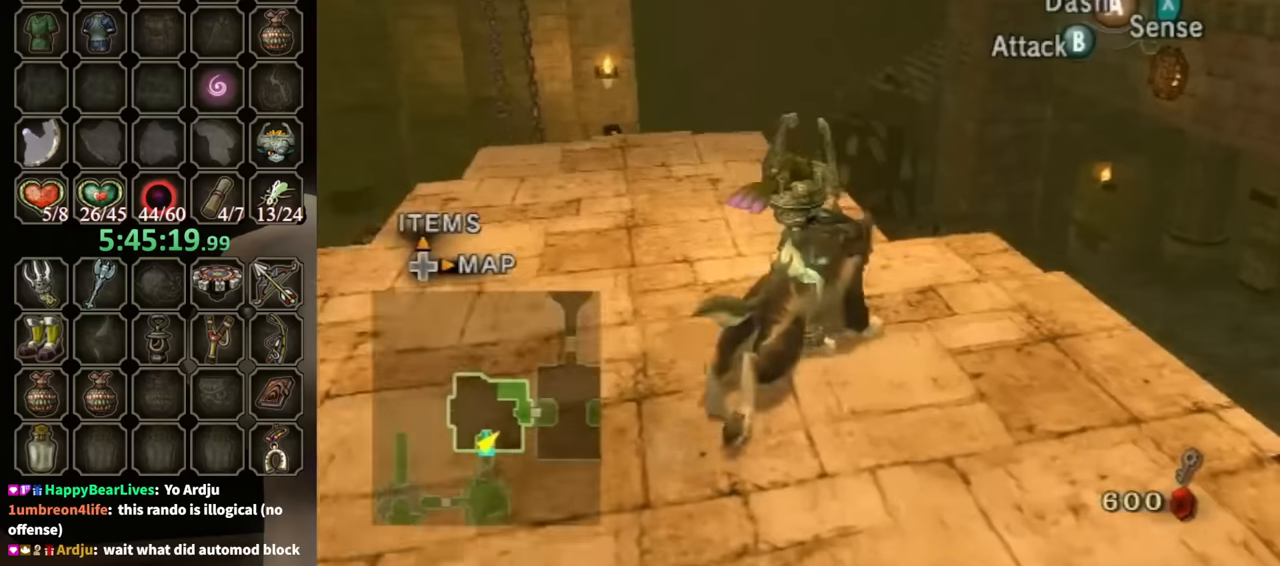
{"buttons": [], "left_stick": "center", "right_stick": "center", "events": [[67, "Y", "down"], [200, "left_stick", "center"], [334, "Y", "up"], [434, "R1", "up"]]}
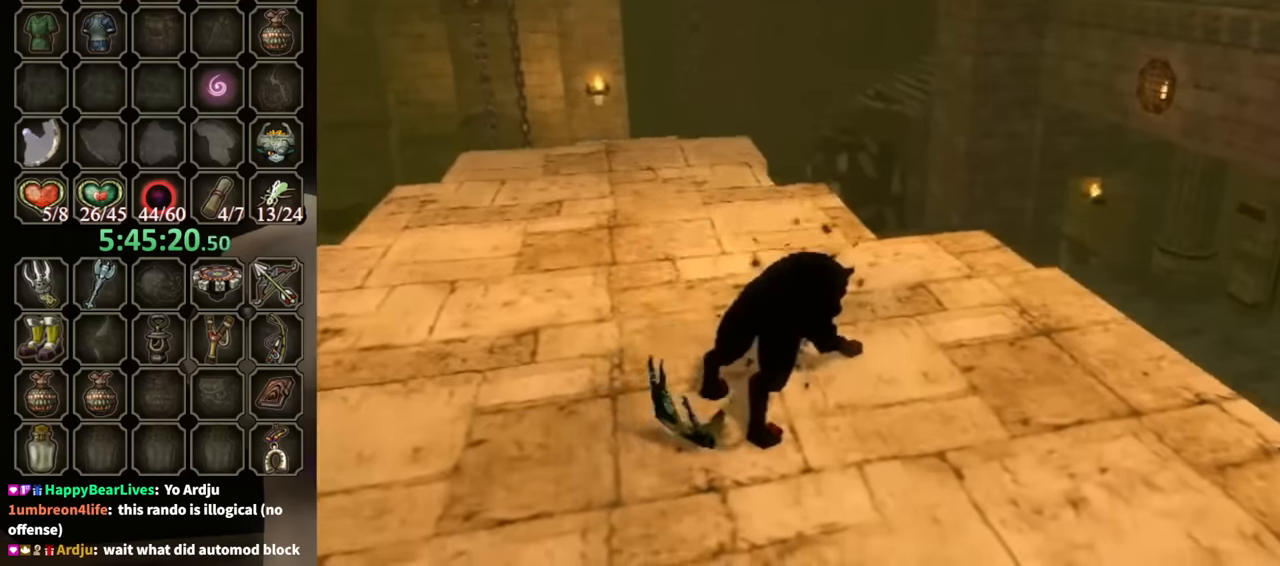
{"buttons": [], "left_stick": "center", "right_stick": "center", "events": []}
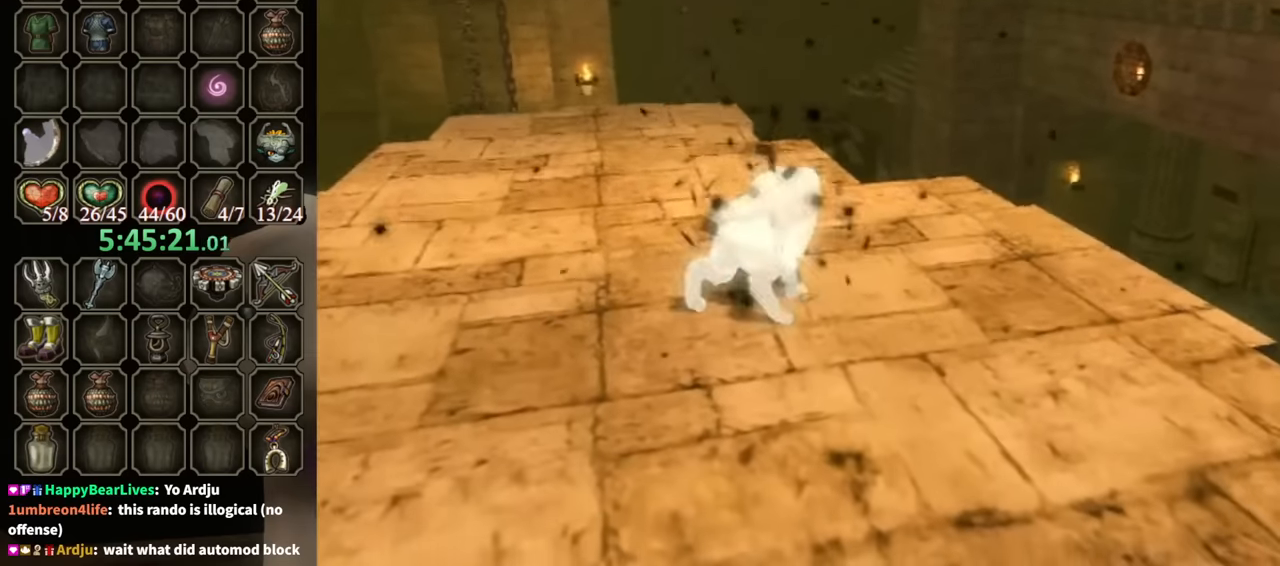
{"buttons": [], "left_stick": "center", "right_stick": "center", "events": []}
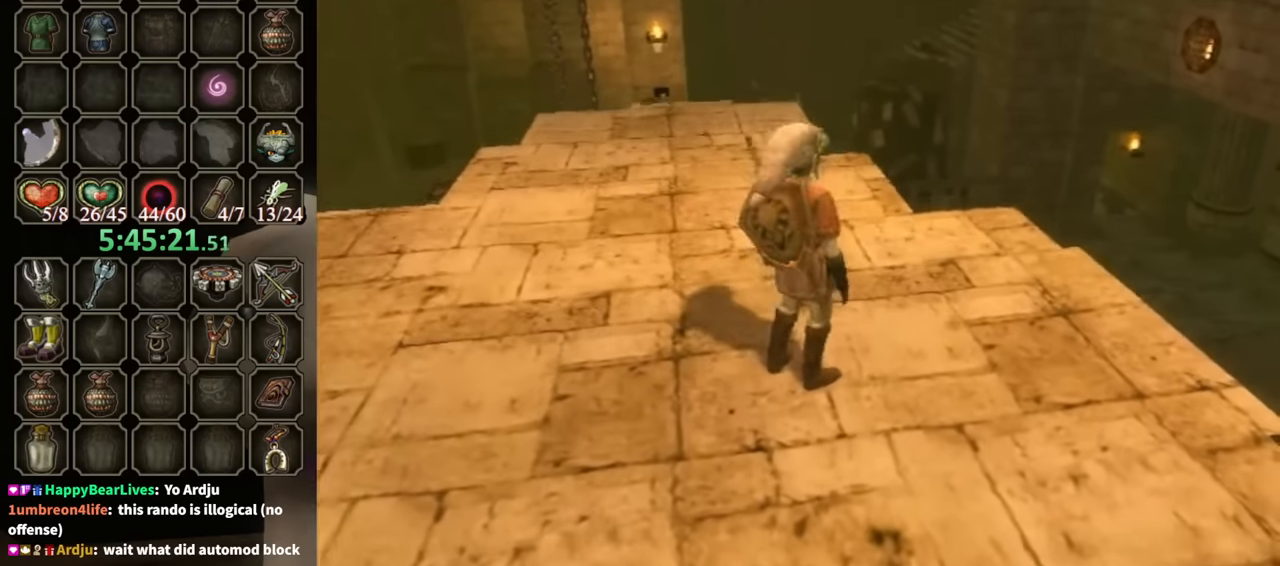
{"buttons": ["X"], "left_stick": "center", "right_stick": "center", "events": [[234, "left_stick", "up-right"], [467, "X", "down"], [500, "left_stick", "center"]]}
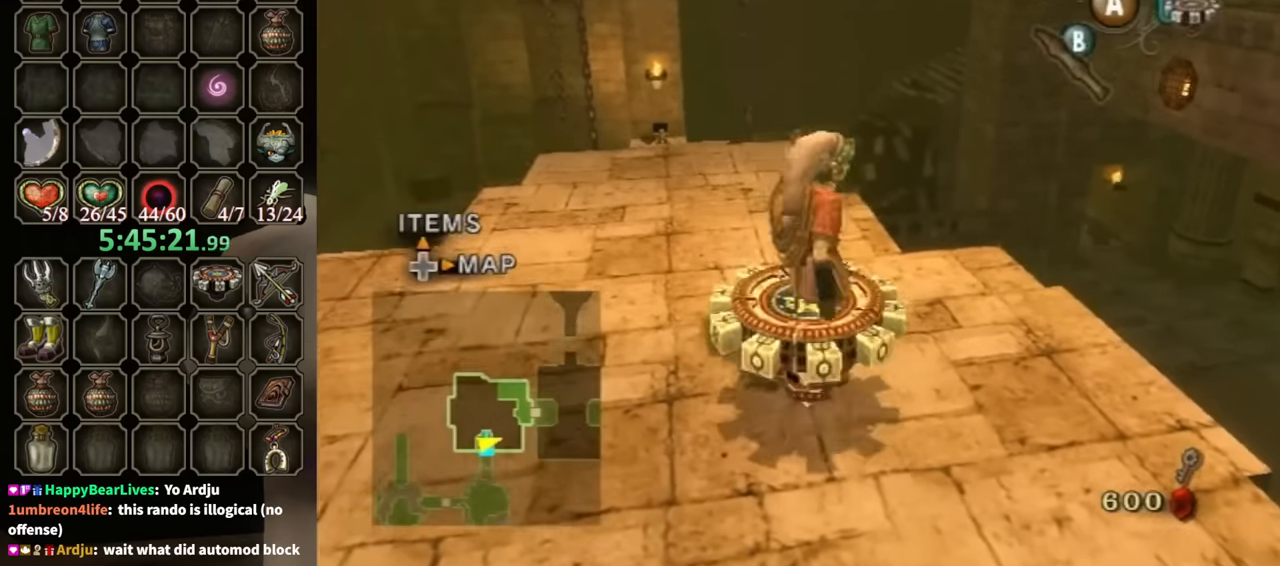
{"buttons": ["R1"], "left_stick": "center", "right_stick": "center", "events": [[34, "R1", "down"], [67, "X", "up"]]}
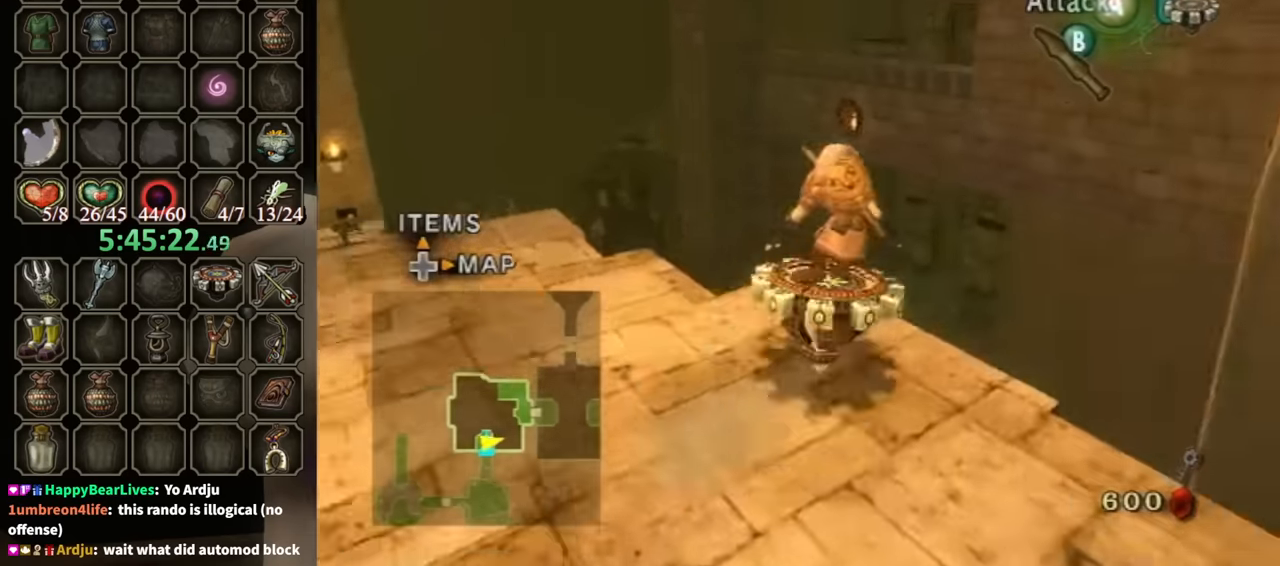
{"buttons": ["R1"], "left_stick": "left", "right_stick": "center", "events": [[234, "left_stick", "left"]]}
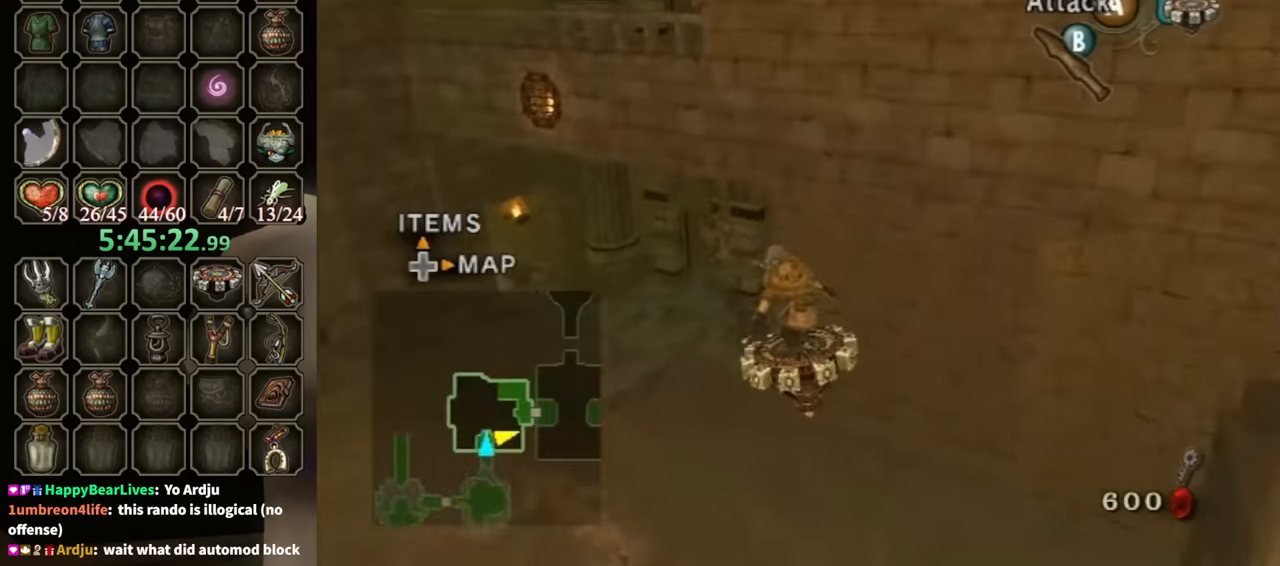
{"buttons": ["R1"], "left_stick": "center", "right_stick": "center", "events": [[434, "left_stick", "center"]]}
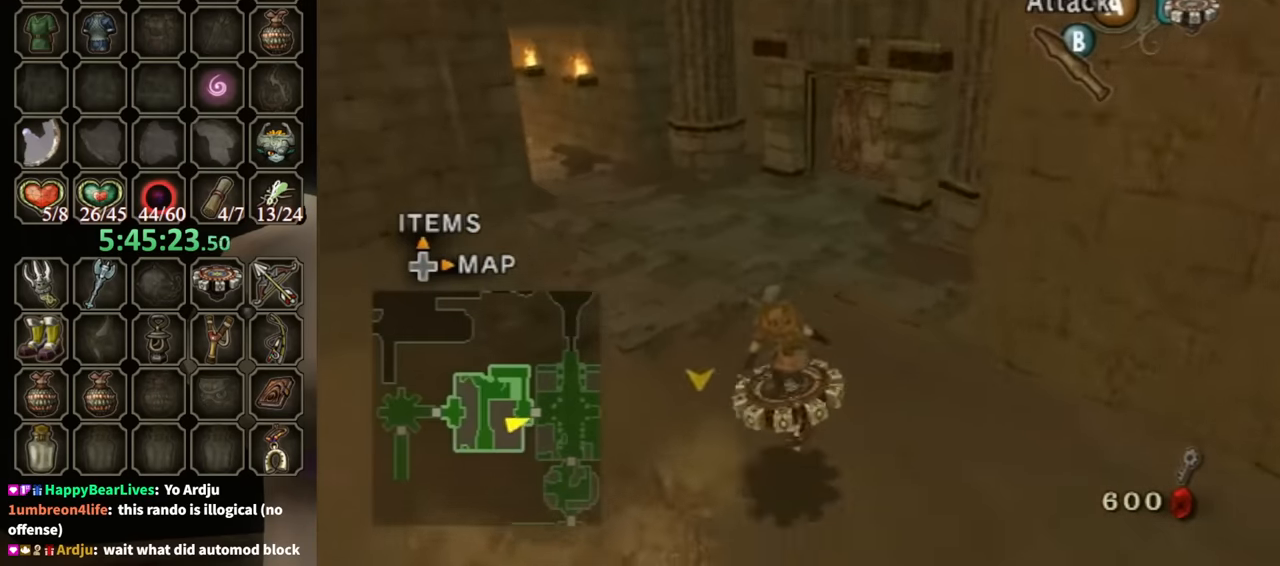
{"buttons": [], "left_stick": "up-right", "right_stick": "center", "events": [[34, "left_stick", "up-right"], [400, "X", "down"], [467, "R1", "up"], [500, "X", "up"]]}
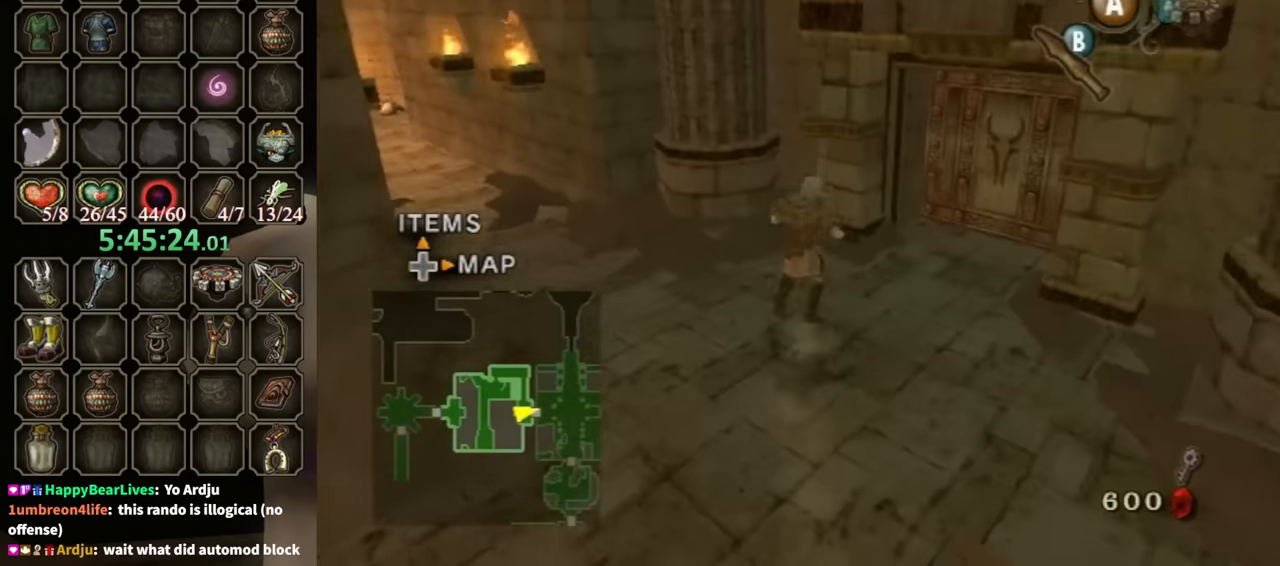
{"buttons": ["A"], "left_stick": "up-right", "right_stick": "center", "events": [[467, "A", "down"]]}
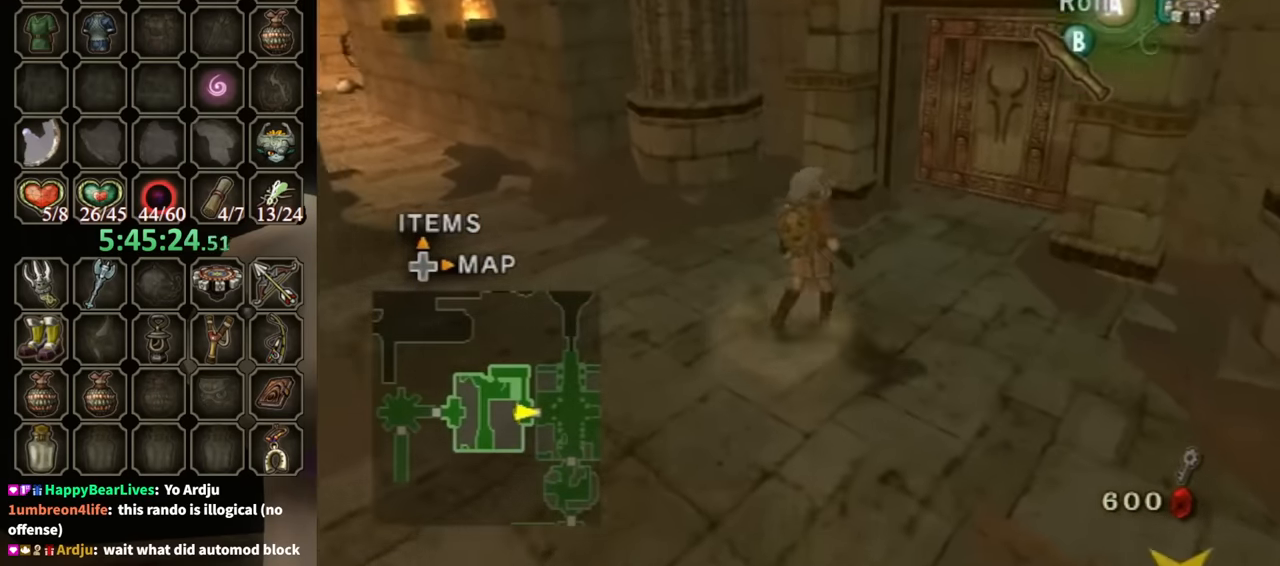
{"buttons": [], "left_stick": "up", "right_stick": "center", "events": [[34, "A", "up"], [467, "left_stick", "up"]]}
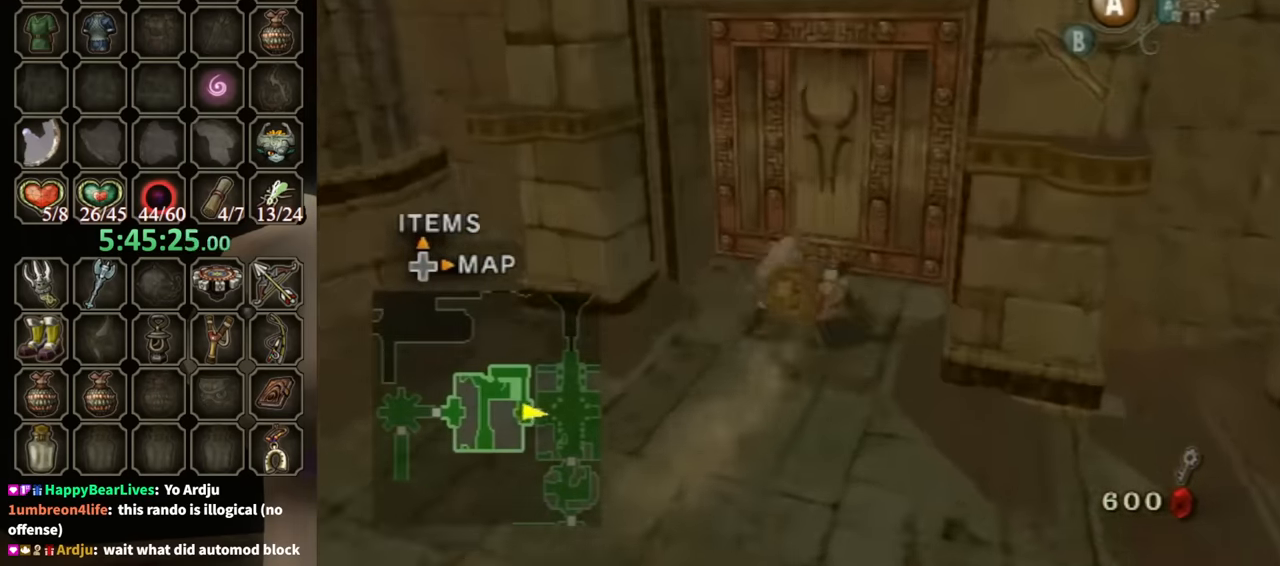
{"buttons": [], "left_stick": "center", "right_stick": "center", "events": [[200, "A", "down"], [267, "A", "up"], [267, "left_stick", "center"]]}